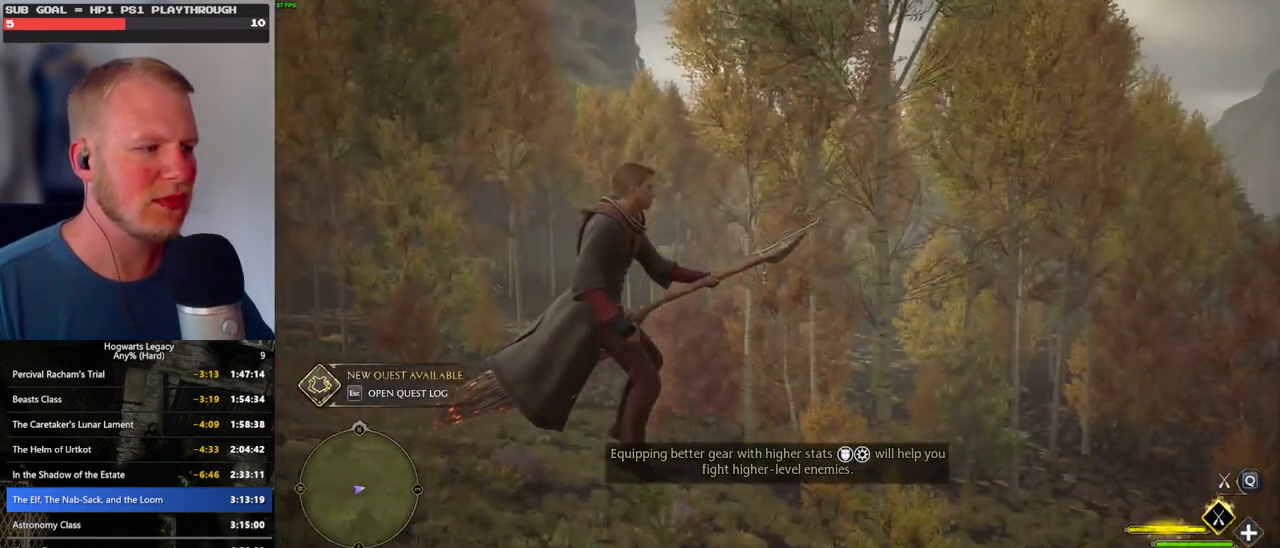
Gameplay with keyboard and mouse; each line is a JSON object with the keys and mouse buttons held at the frame after it. "events" lists presses ("down") and releases ("up") of ".", "/", "0", "1", "2", "3", "4", "5", "6", "7", "8", "9", "a", "alt_l", "alt_r", "b", "backslash", "backspace", "c", "caps_lock", "comma", "ctrl_l", "ctrl_r", "d", "e", "equals", "escape", "f", "f1", "f10", "f11", "f12", "f2", "f3", "f4", "f5", "f6", "f7", "f8", "f9", "g", "h", "i", "j", "k", "l", "lbracket", "m", "minus", "n", "o", "p", "q", "quote", "r", "rbracket", "return", "s", "semicolon", "shift_l", "shift_r", "space", "super", "t", "tab", "tilde", "u", "v", "w", "x", "y", "z", "mouse_left", "mouse_wheel", "mouse_right", "mouse_mb4" and "mouse_mb5" between this image and that frame as [ms after this image, input, new state], when the widget could be followed in between. "mouse_left", "mouse_wheel", "mouse_right", "mouse_mb4", "mouse_mb5" = the "left", "wheel", "right", "mb4", "mb5" buttons of the "mouse" list. No other keys are recorded. "wheel" means that the mouse wheel is clicked or scrolled. Mouse movement is not recorded.
{"keys": ["a", "w"], "mouse": [], "events": [[283, "w", "down"], [400, "a", "down"]]}
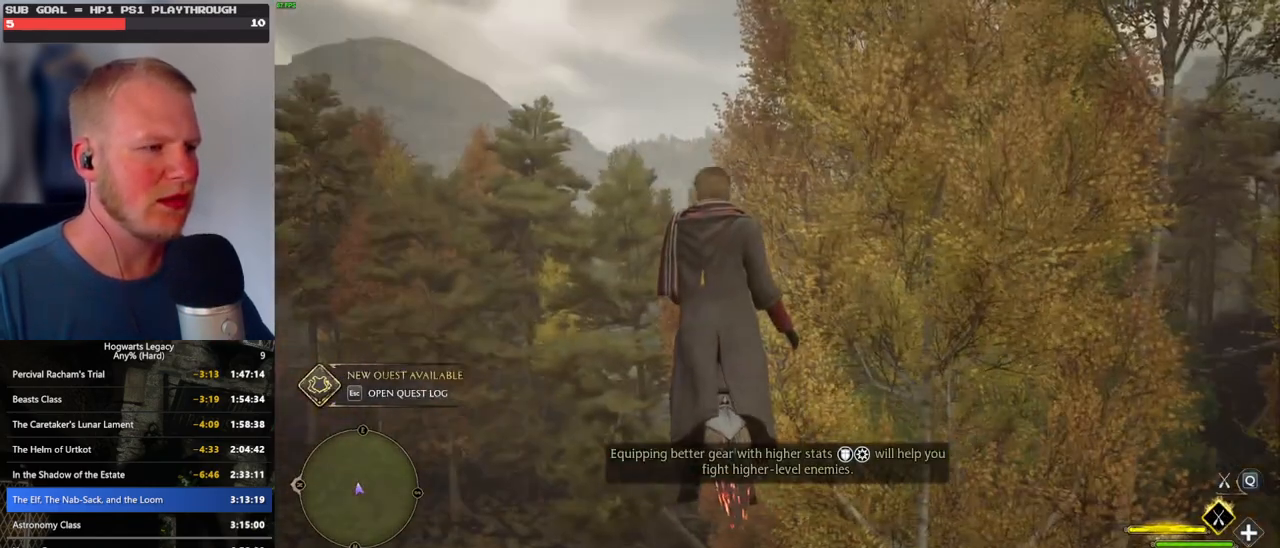
{"keys": ["a", "w"], "mouse": [], "events": []}
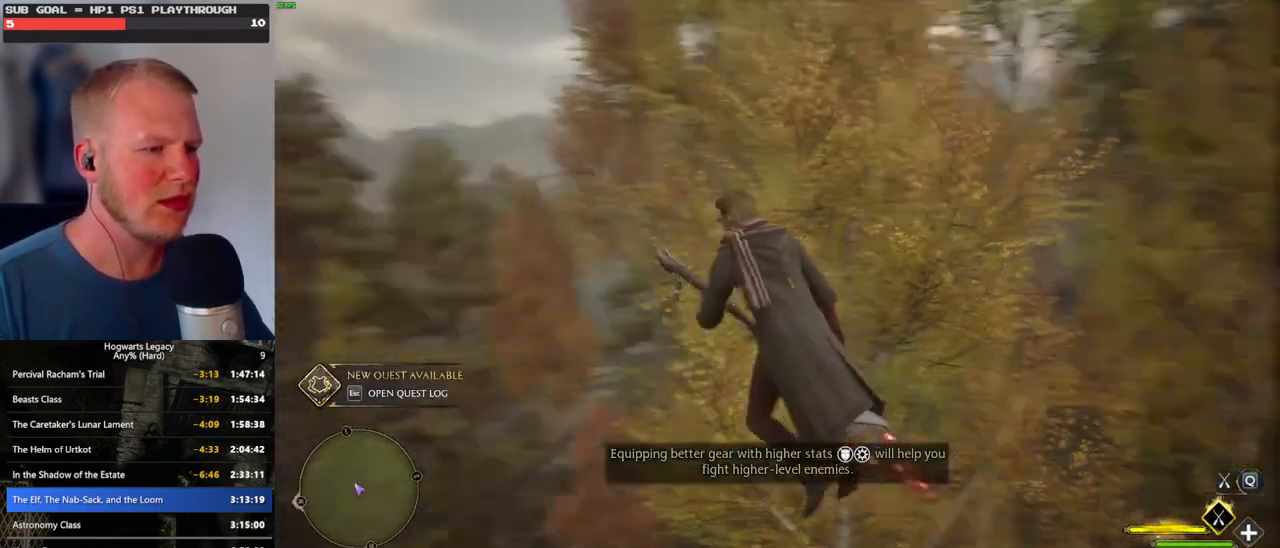
{"keys": ["w"], "mouse": ["left"], "events": [[66, "a", "up"], [116, "mouse_left", "down"], [250, "d", "down"], [400, "d", "up"]]}
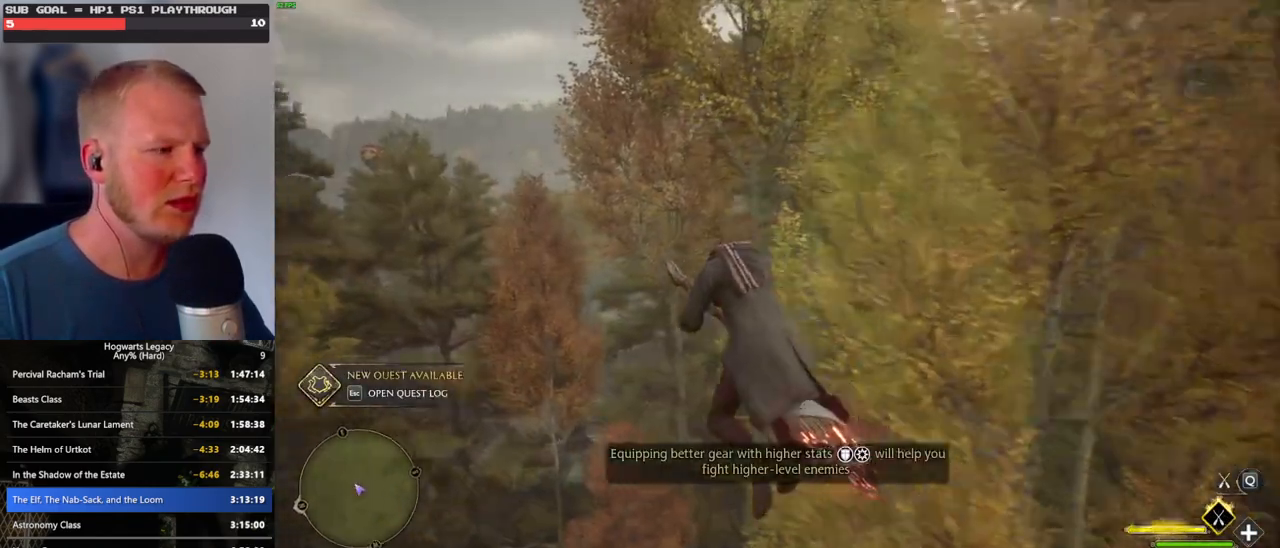
{"keys": ["ctrl_l", "w"], "mouse": ["left"], "events": [[250, "ctrl_l", "down"]]}
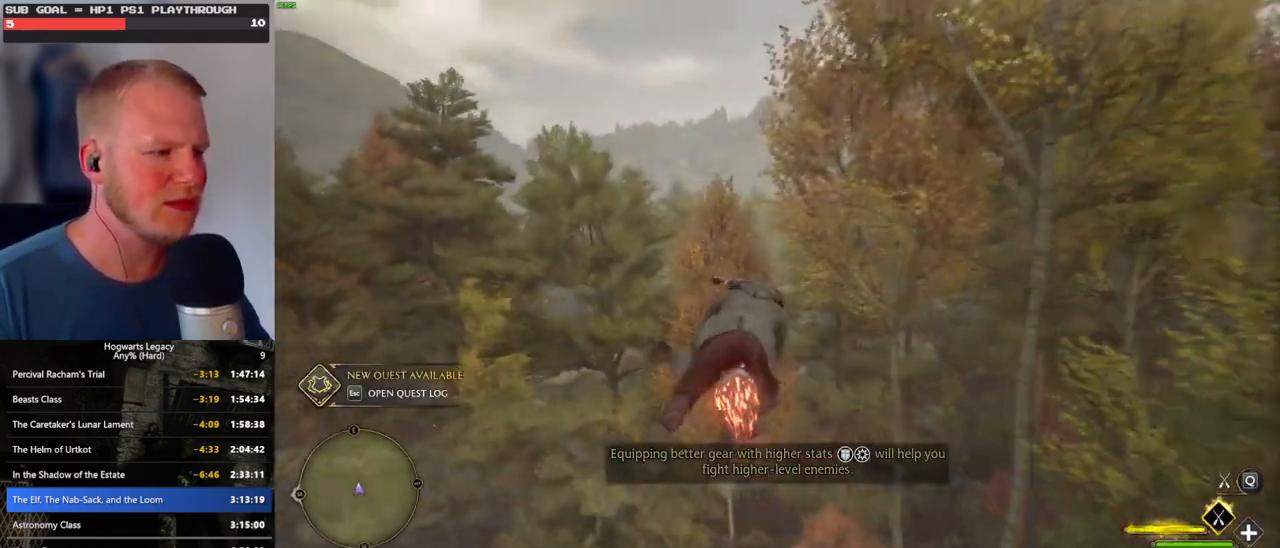
{"keys": ["w"], "mouse": [], "events": [[100, "mouse_left", "up"], [416, "ctrl_l", "up"]]}
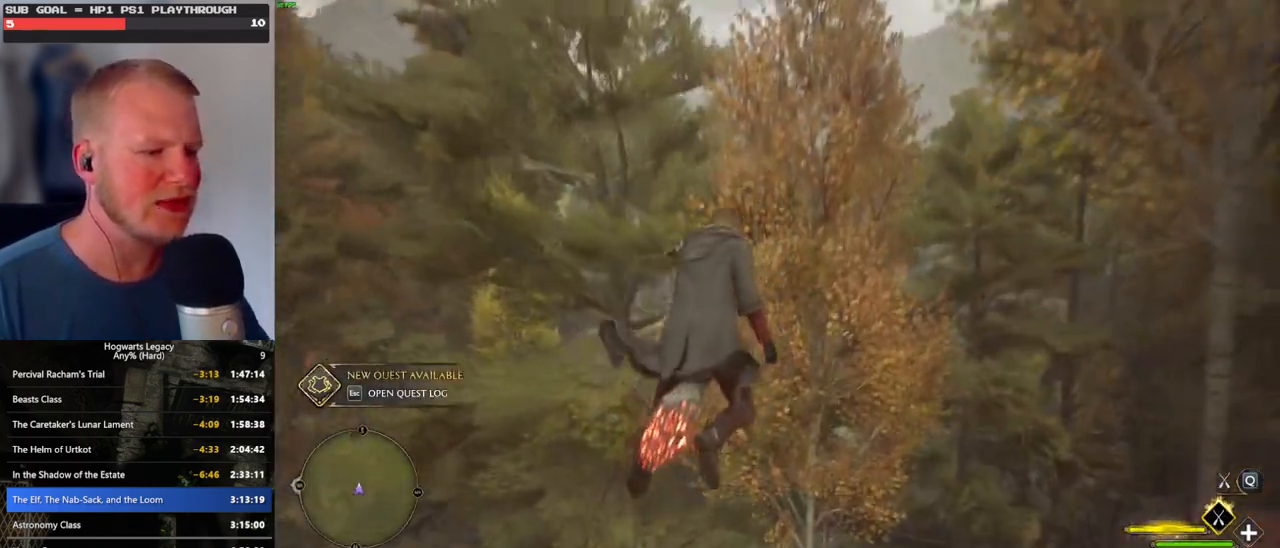
{"keys": ["w"], "mouse": ["left"], "events": [[233, "mouse_left", "down"]]}
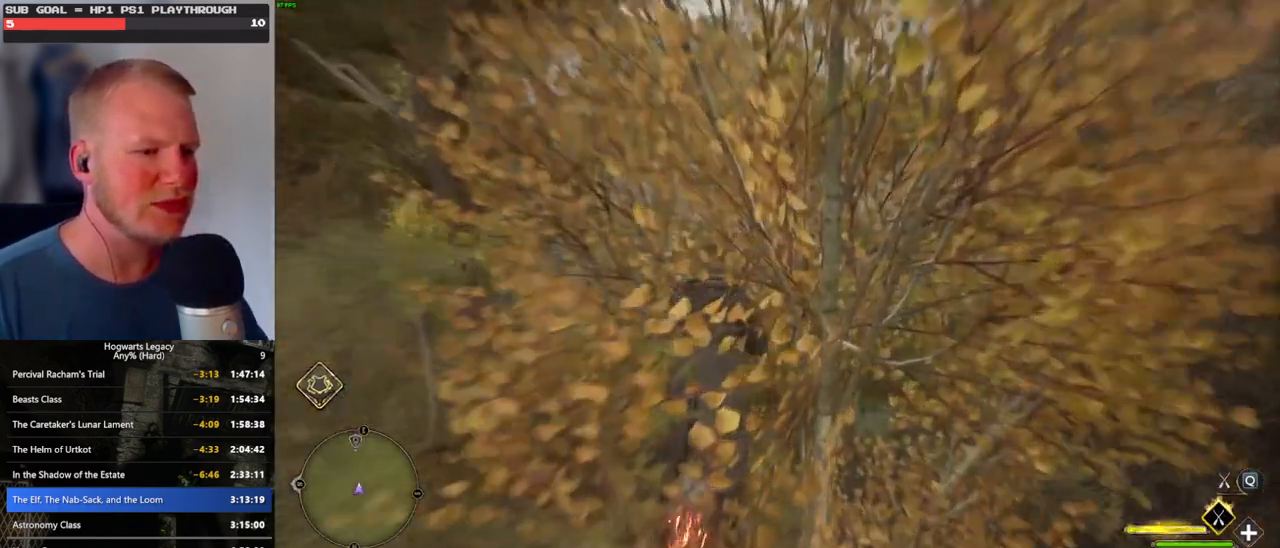
{"keys": ["w"], "mouse": [], "events": [[66, "mouse_left", "up"], [183, "ctrl_l", "down"], [400, "ctrl_l", "up"]]}
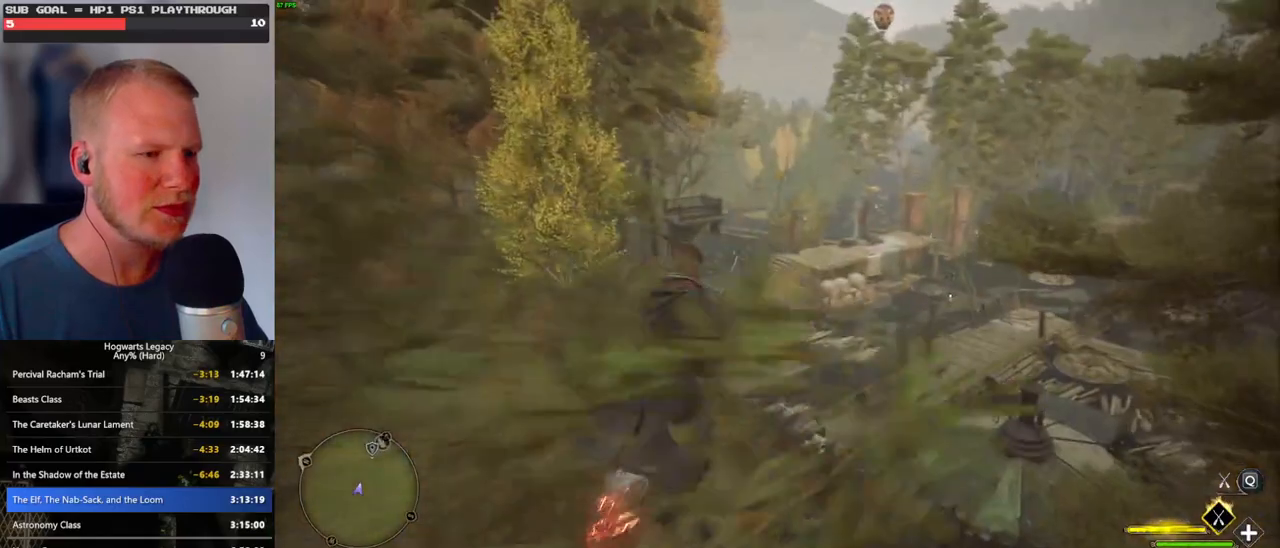
{"keys": ["ctrl_l", "w"], "mouse": [], "events": [[266, "d", "down"], [433, "d", "up"], [450, "ctrl_l", "down"]]}
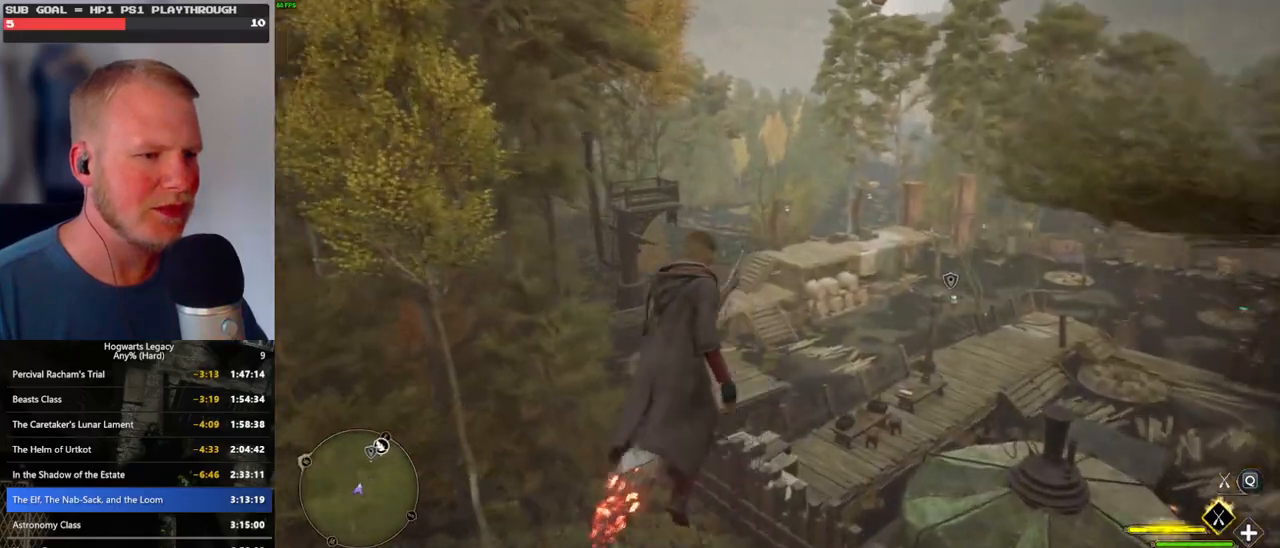
{"keys": ["ctrl_l", "w"], "mouse": [], "events": []}
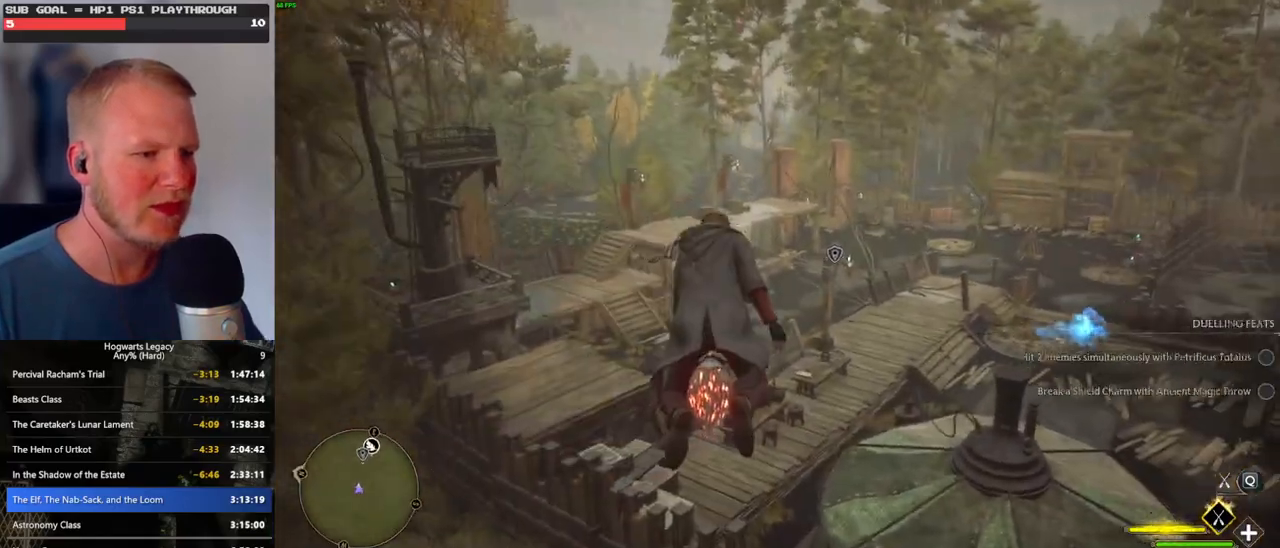
{"keys": ["w"], "mouse": [], "events": [[50, "ctrl_l", "up"]]}
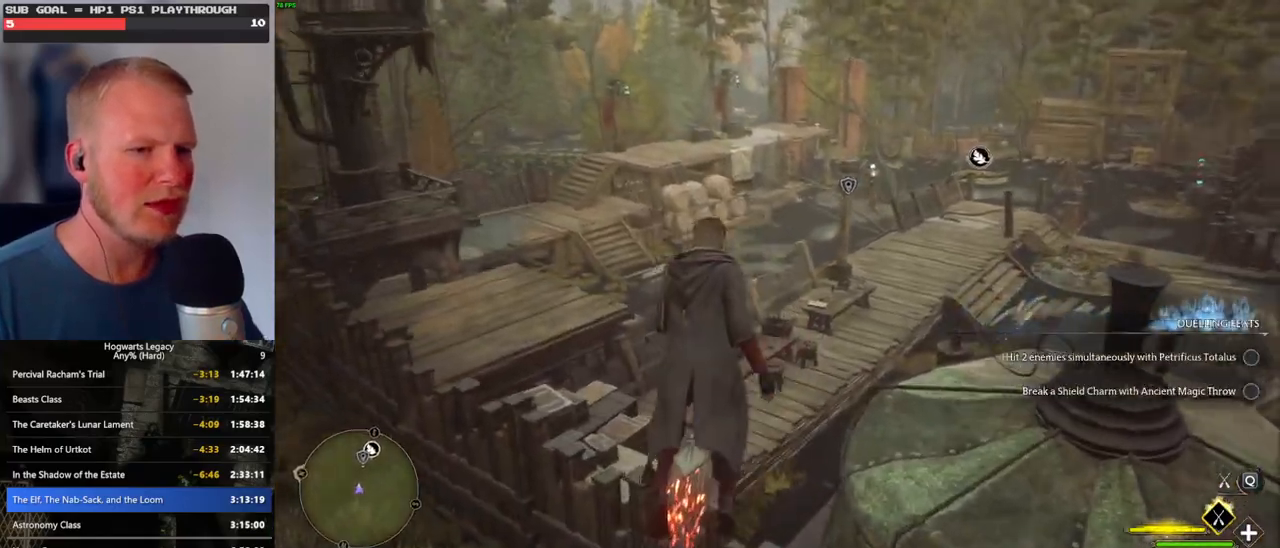
{"keys": ["ctrl_l", "w"], "mouse": [], "events": [[366, "ctrl_l", "down"]]}
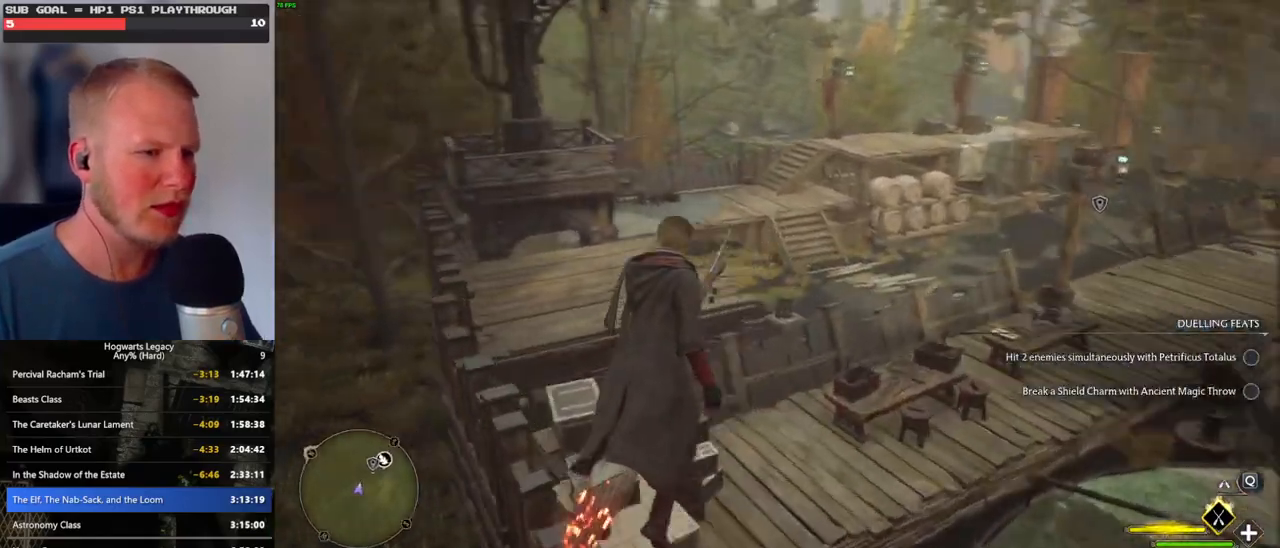
{"keys": ["b", "ctrl_l", "w"], "mouse": [], "events": [[500, "b", "down"]]}
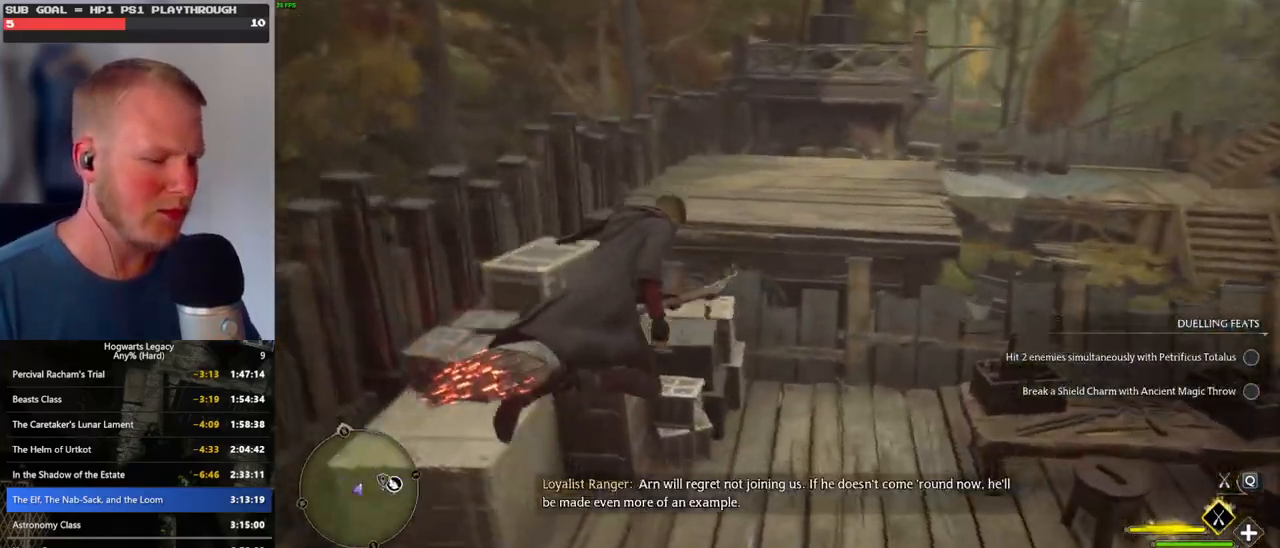
{"keys": ["w"], "mouse": [], "events": [[133, "b", "up"], [216, "b", "down"], [266, "ctrl_l", "up"], [333, "b", "up"], [416, "mouse_wheel", "down"], [466, "mouse_wheel", "up"]]}
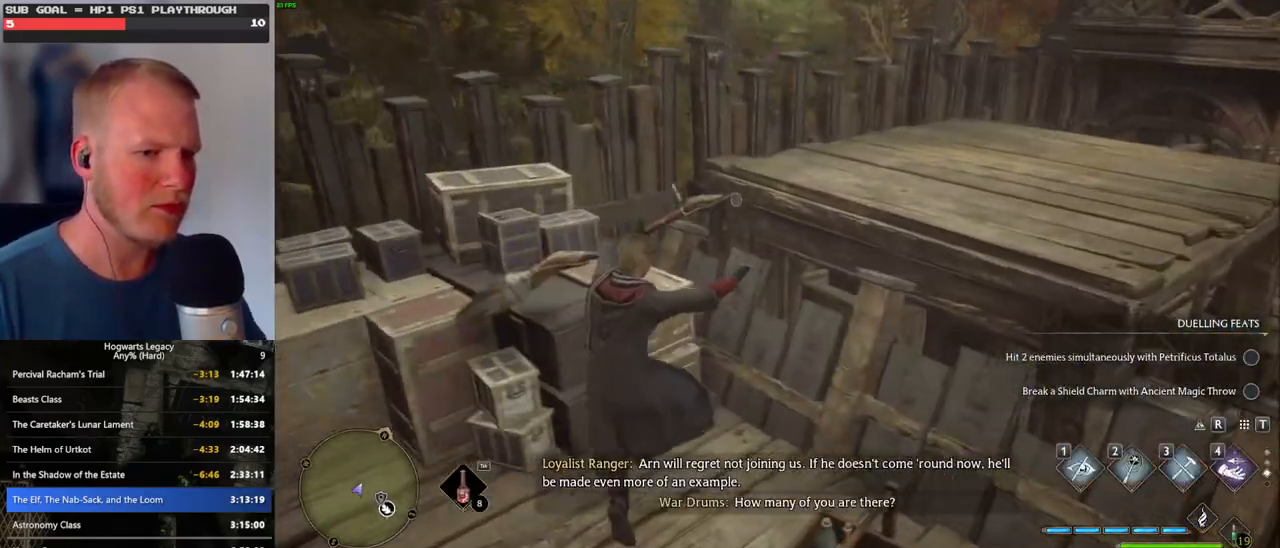
{"keys": ["w"], "mouse": [], "events": [[266, "1", "down"], [350, "1", "up"]]}
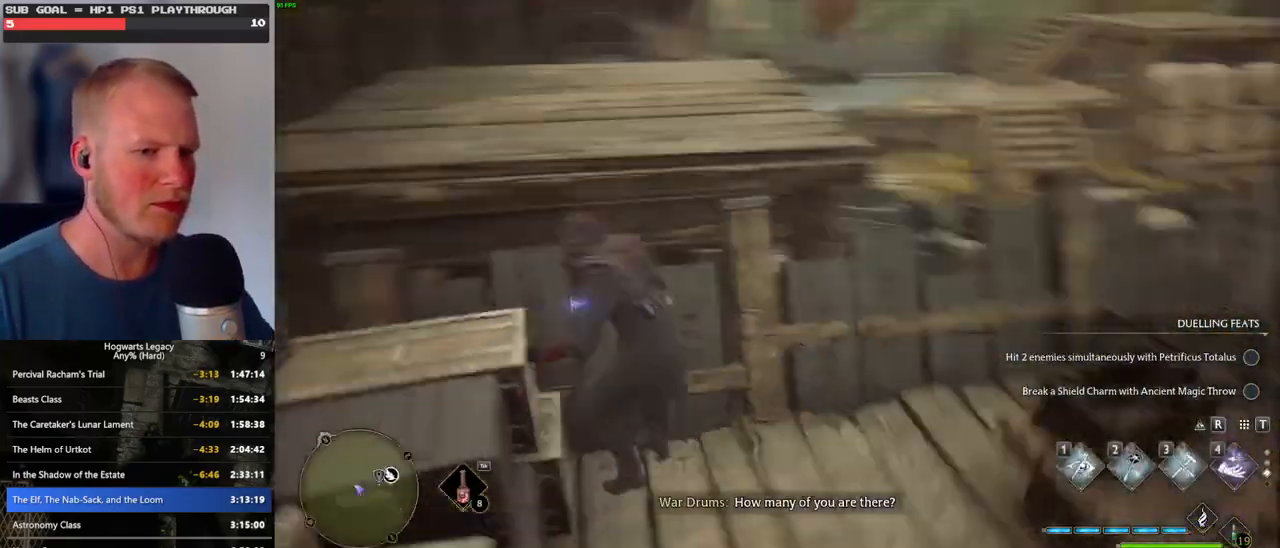
{"keys": ["d", "w"], "mouse": [], "events": [[33, "d", "down"], [100, "w", "up"], [366, "w", "down"]]}
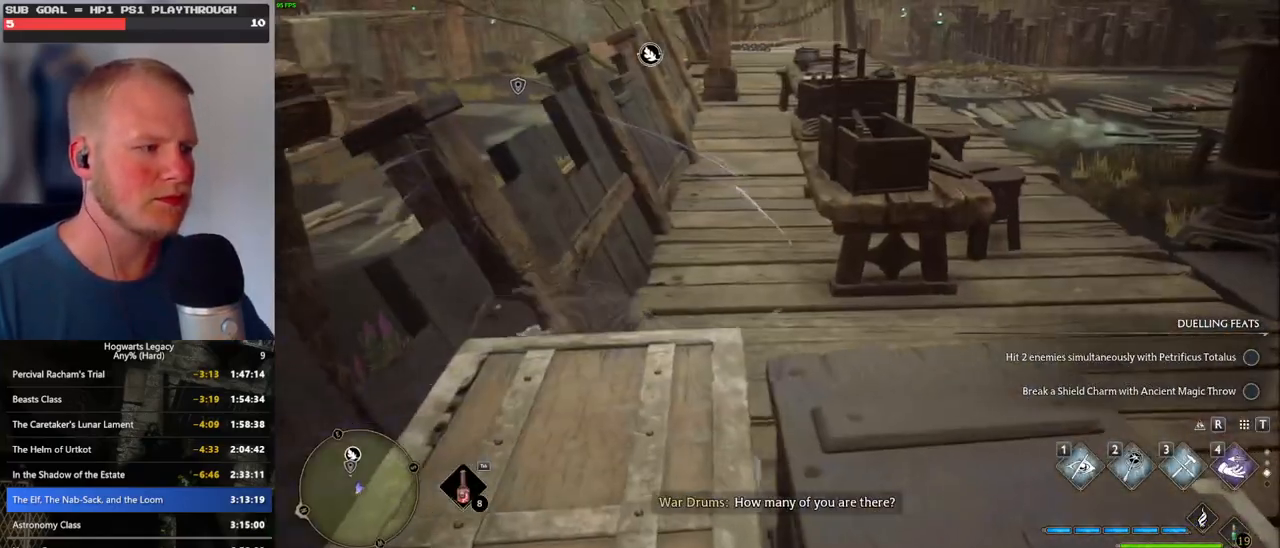
{"keys": ["d"], "mouse": [], "events": [[316, "w", "up"]]}
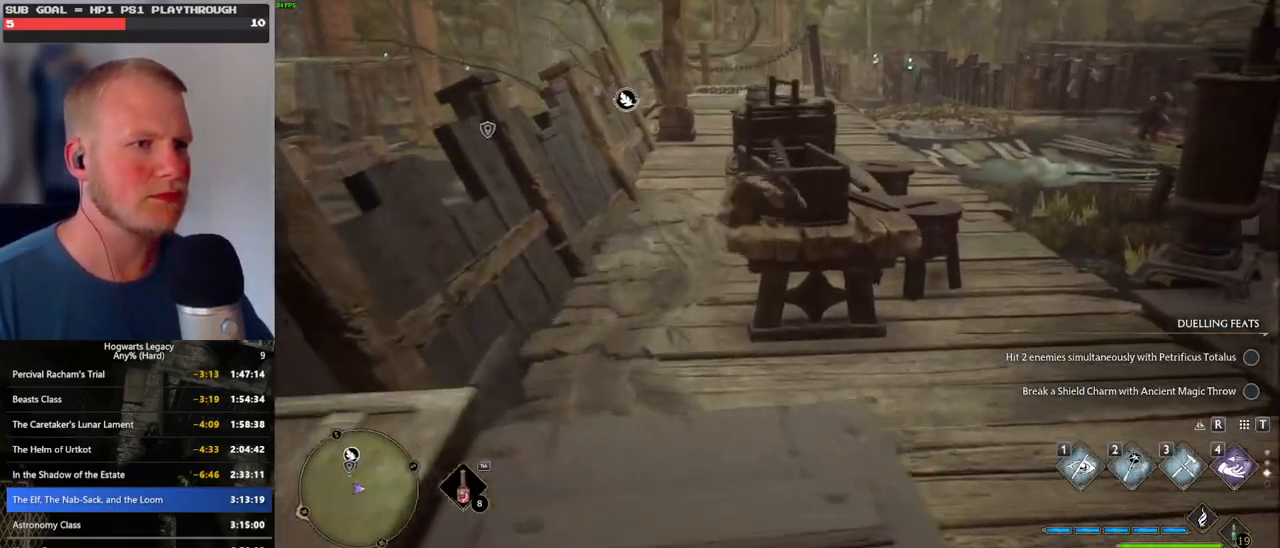
{"keys": ["a"], "mouse": [], "events": [[16, "w", "down"], [83, "a", "down"], [83, "d", "up"], [233, "w", "up"]]}
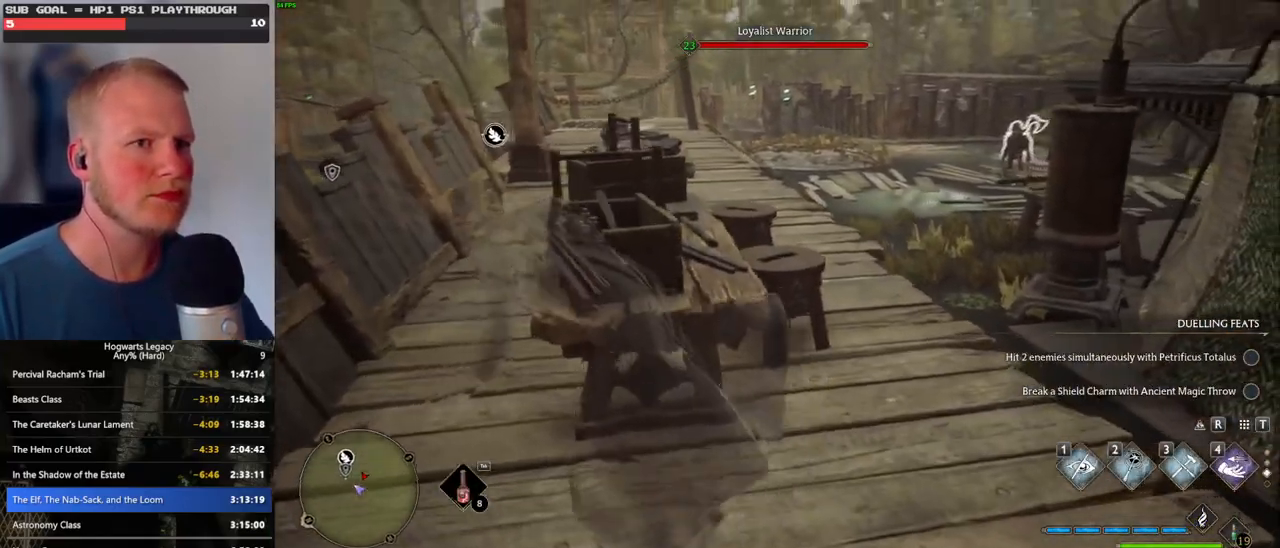
{"keys": [], "mouse": [], "events": [[133, "a", "up"]]}
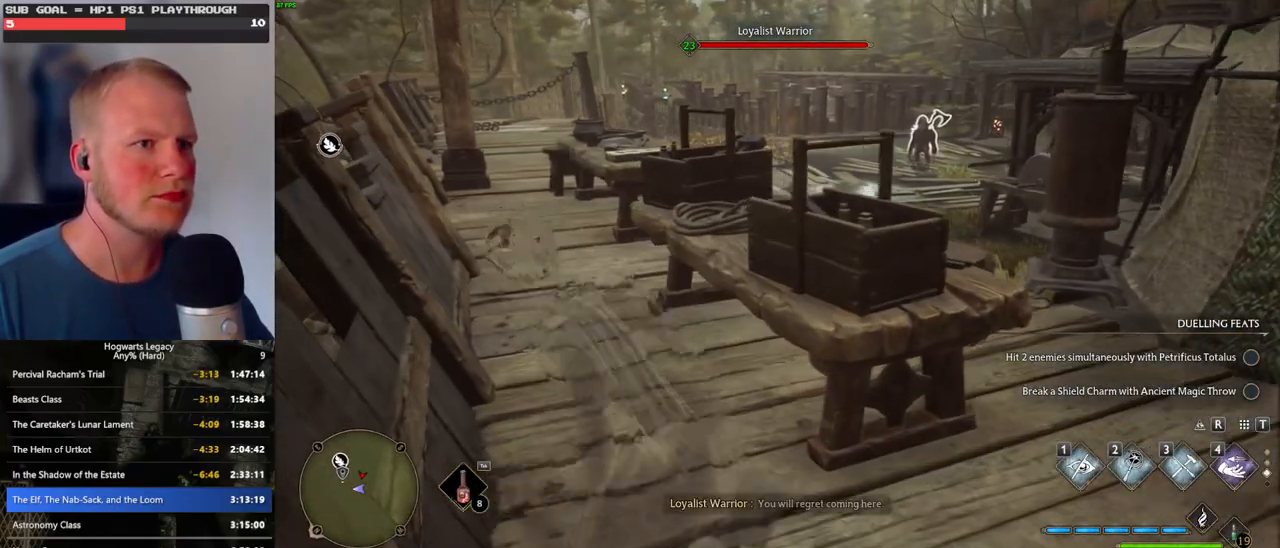
{"keys": ["d"], "mouse": [], "events": [[216, "d", "down"]]}
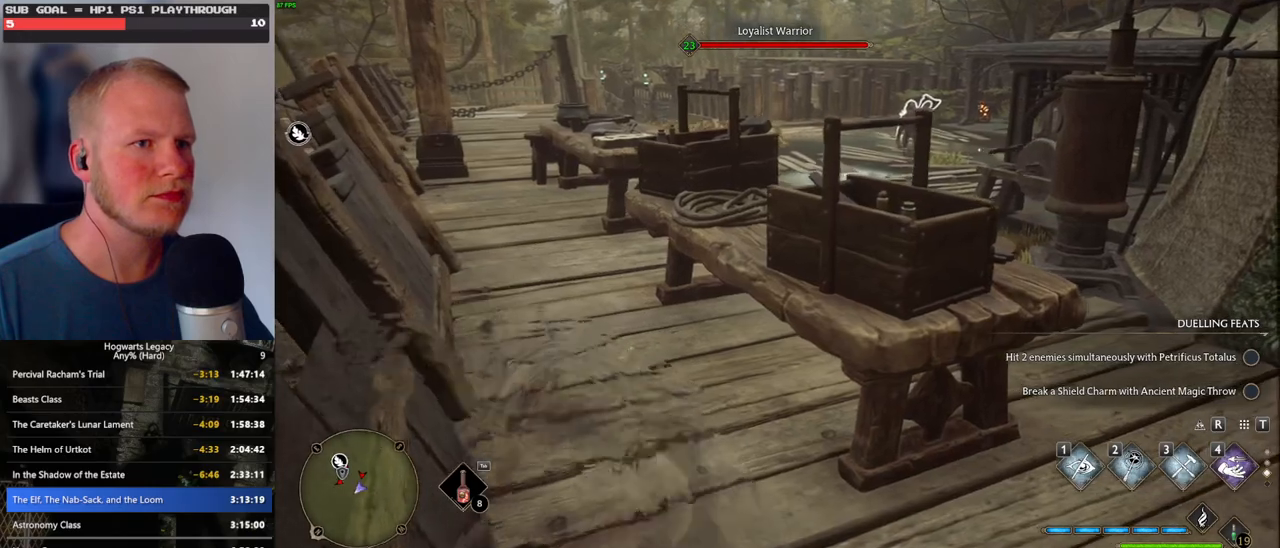
{"keys": [], "mouse": [], "events": [[150, "d", "up"]]}
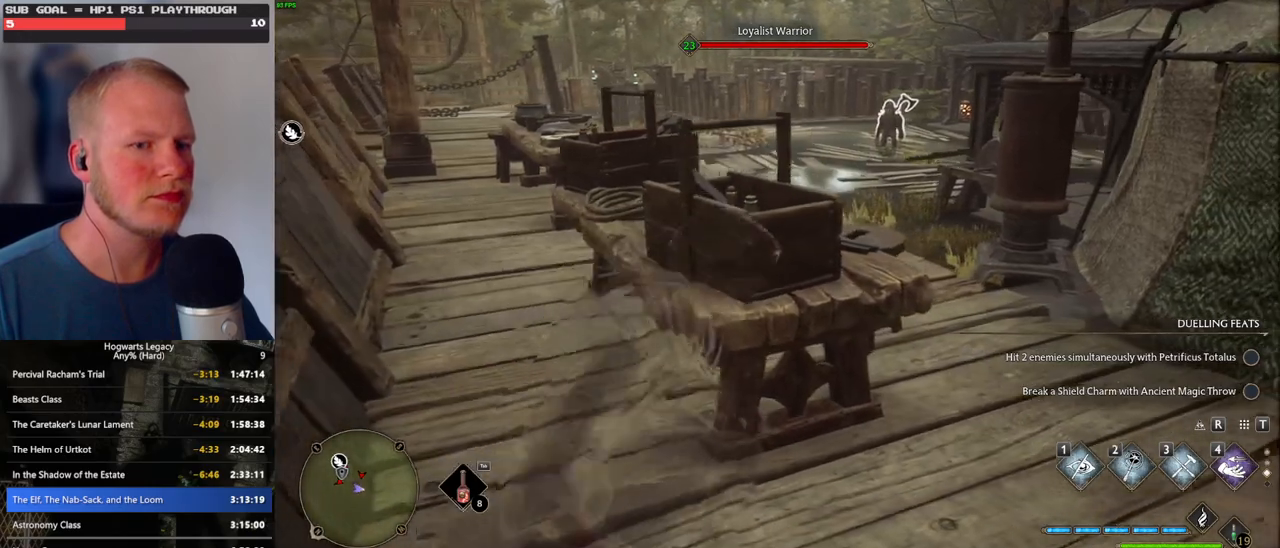
{"keys": [], "mouse": [], "events": []}
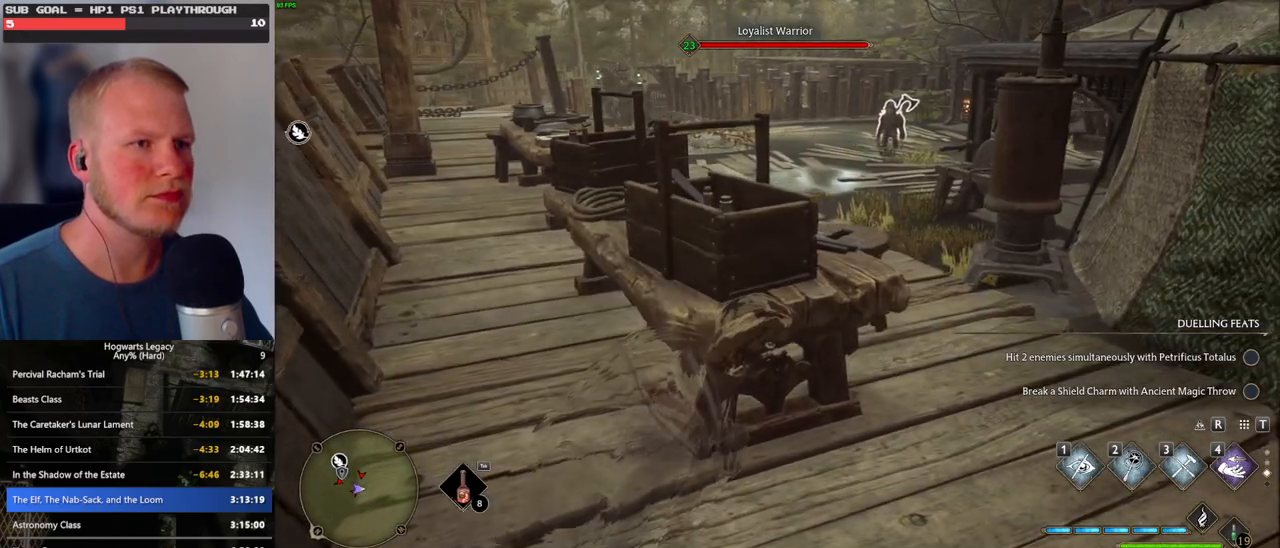
{"keys": ["a"], "mouse": [], "events": [[466, "a", "down"]]}
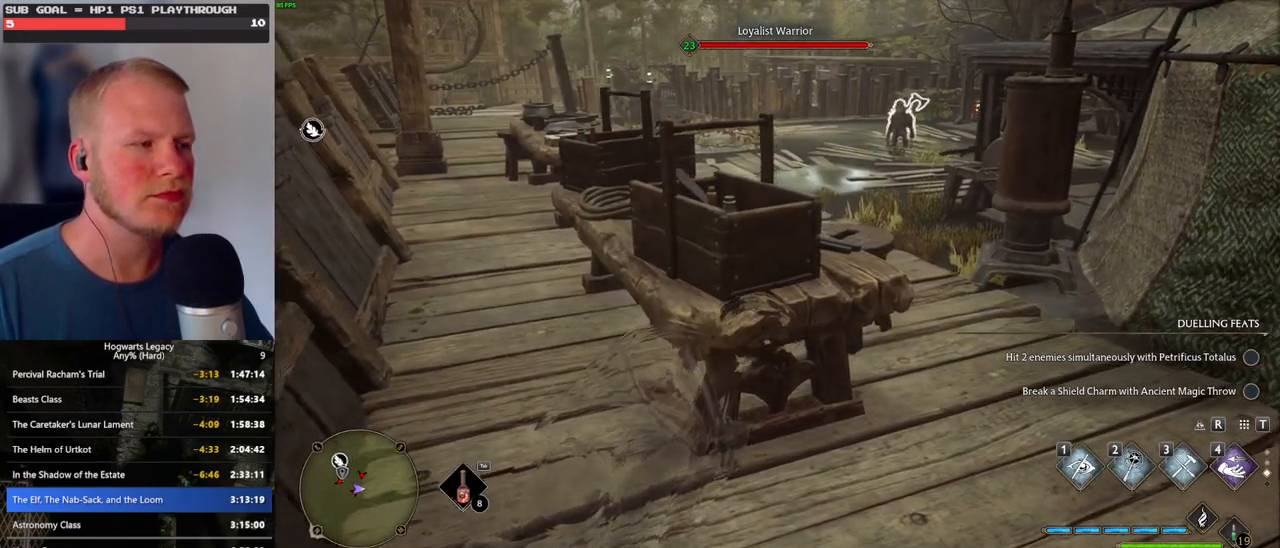
{"keys": ["a", "w"], "mouse": [], "events": [[33, "w", "down"]]}
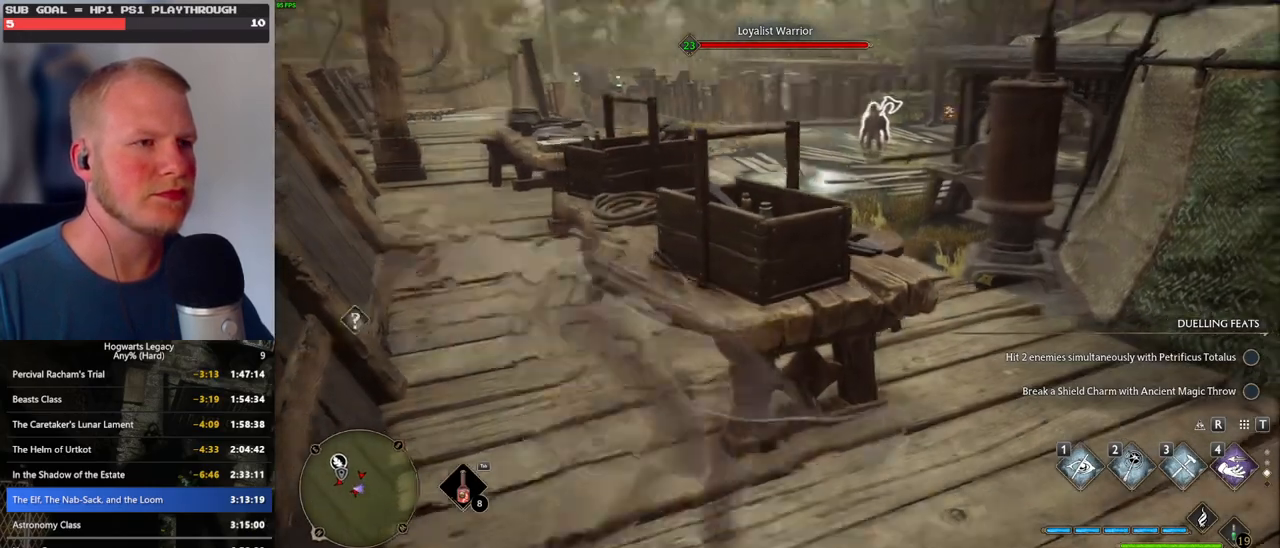
{"keys": [], "mouse": [], "events": [[266, "a", "up"], [350, "w", "up"]]}
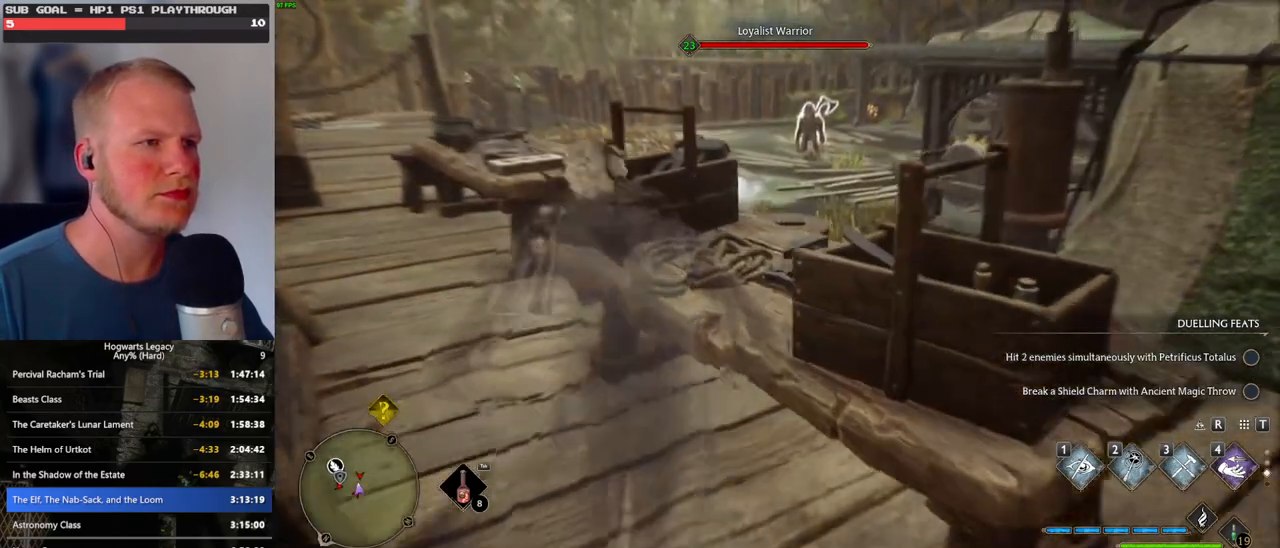
{"keys": ["d", "s"], "mouse": [], "events": [[200, "d", "down"], [200, "s", "down"]]}
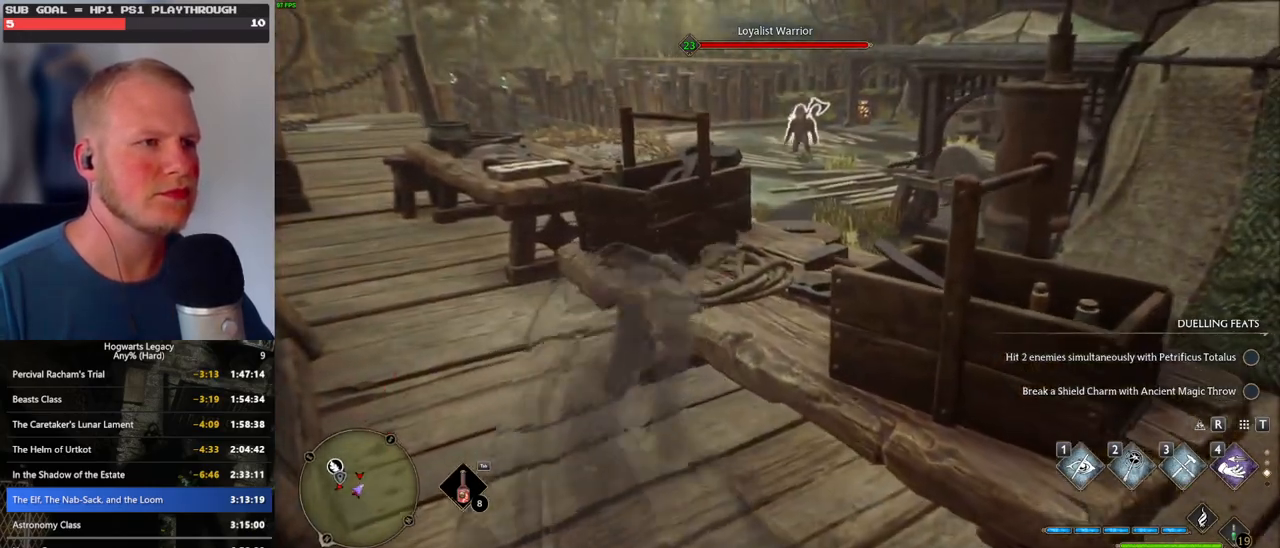
{"keys": ["d", "s"], "mouse": [], "events": []}
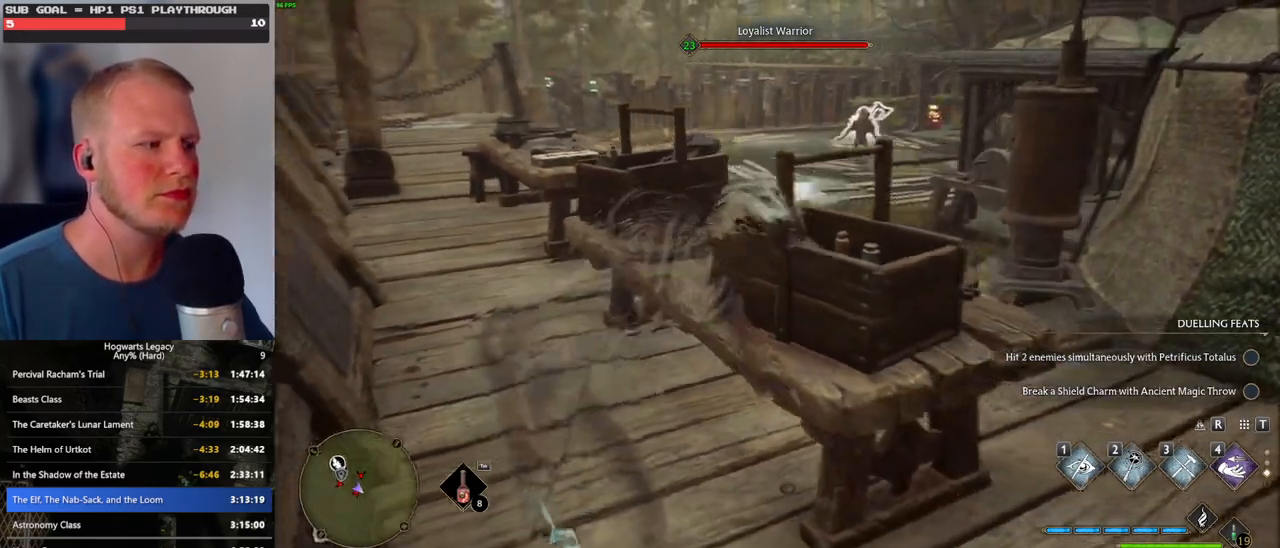
{"keys": ["w"], "mouse": [], "events": [[183, "s", "up"], [316, "w", "down"], [483, "d", "up"]]}
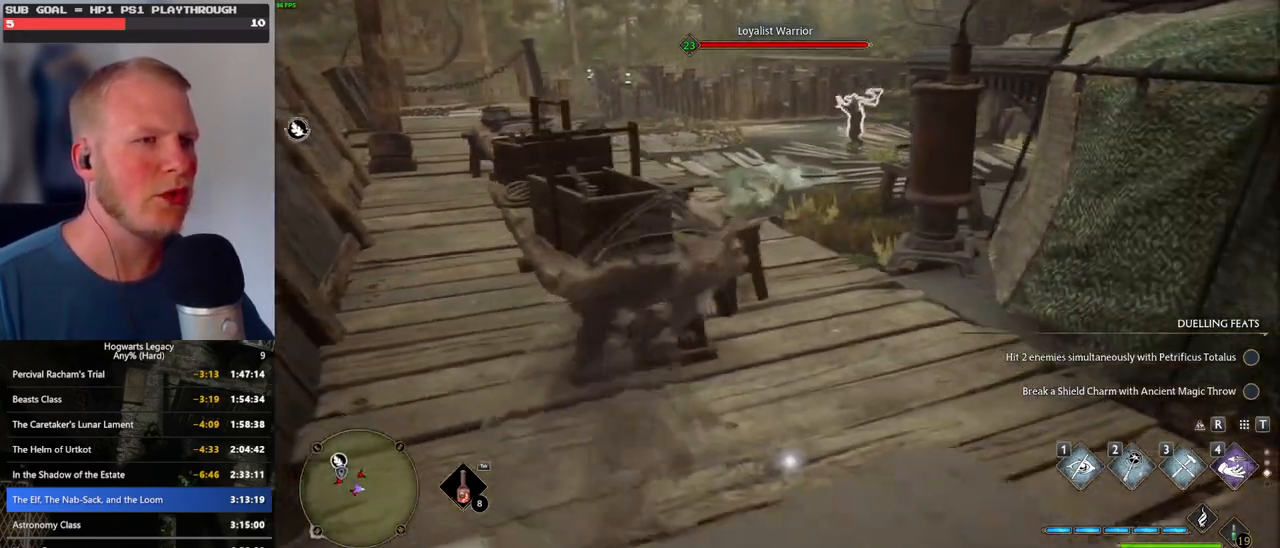
{"keys": ["w"], "mouse": [], "events": [[16, "shift_l", "down"], [150, "shift_l", "up"]]}
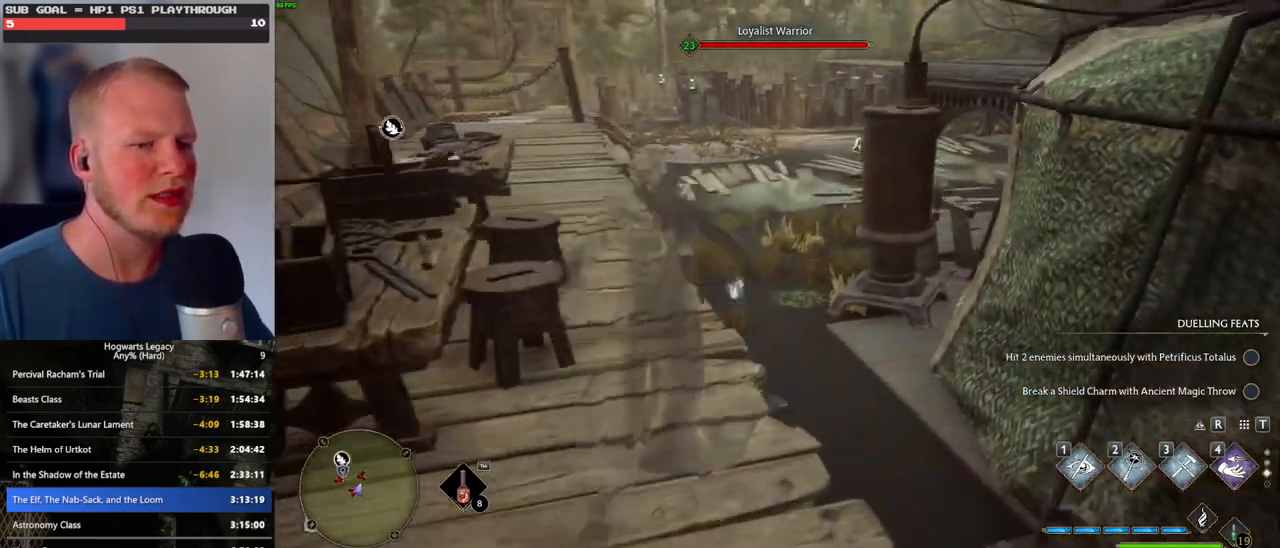
{"keys": ["w"], "mouse": [], "events": [[133, "a", "down"], [466, "a", "up"]]}